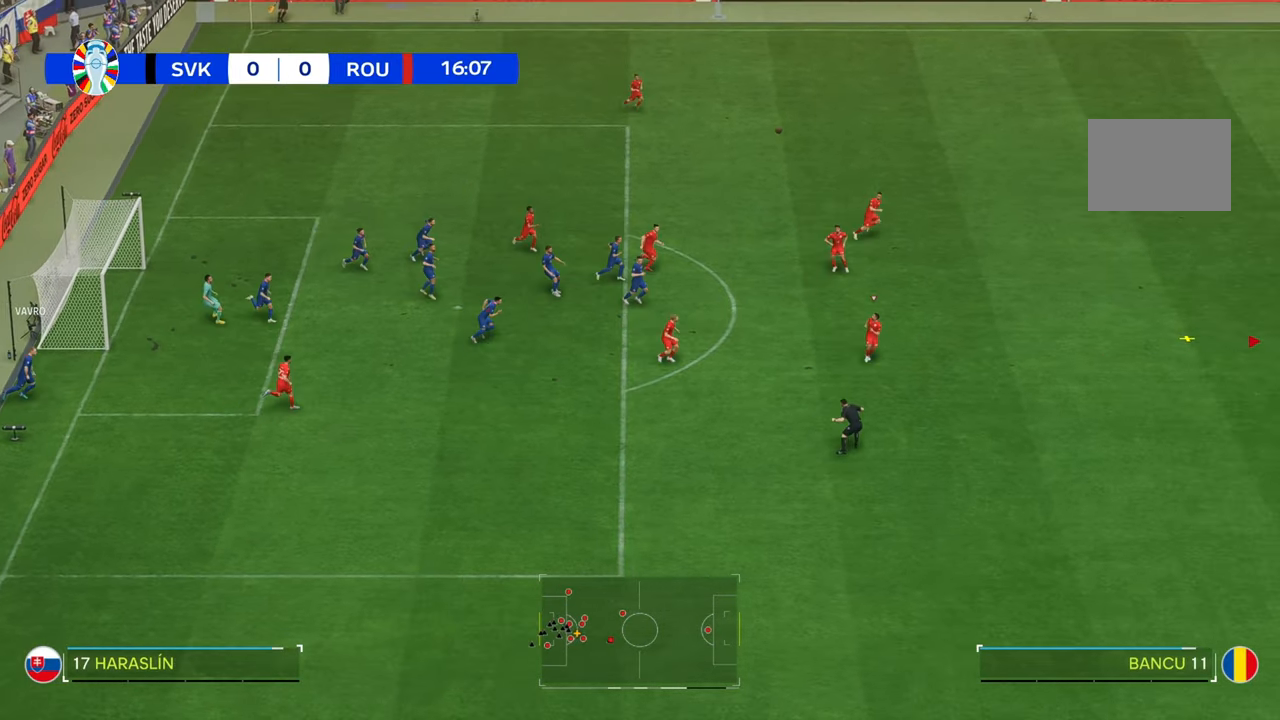
Gameplay with a controller (Xbox layout); each line is a JSON object with the inputs held at the frame after it. "events" lists button and stick changes between this image and that frame as [ms after this image, input, new state], when the widget could be followed in between. Not read: L3 R3.
{"buttons": [], "left_stick": "up-left", "right_stick": "center", "events": []}
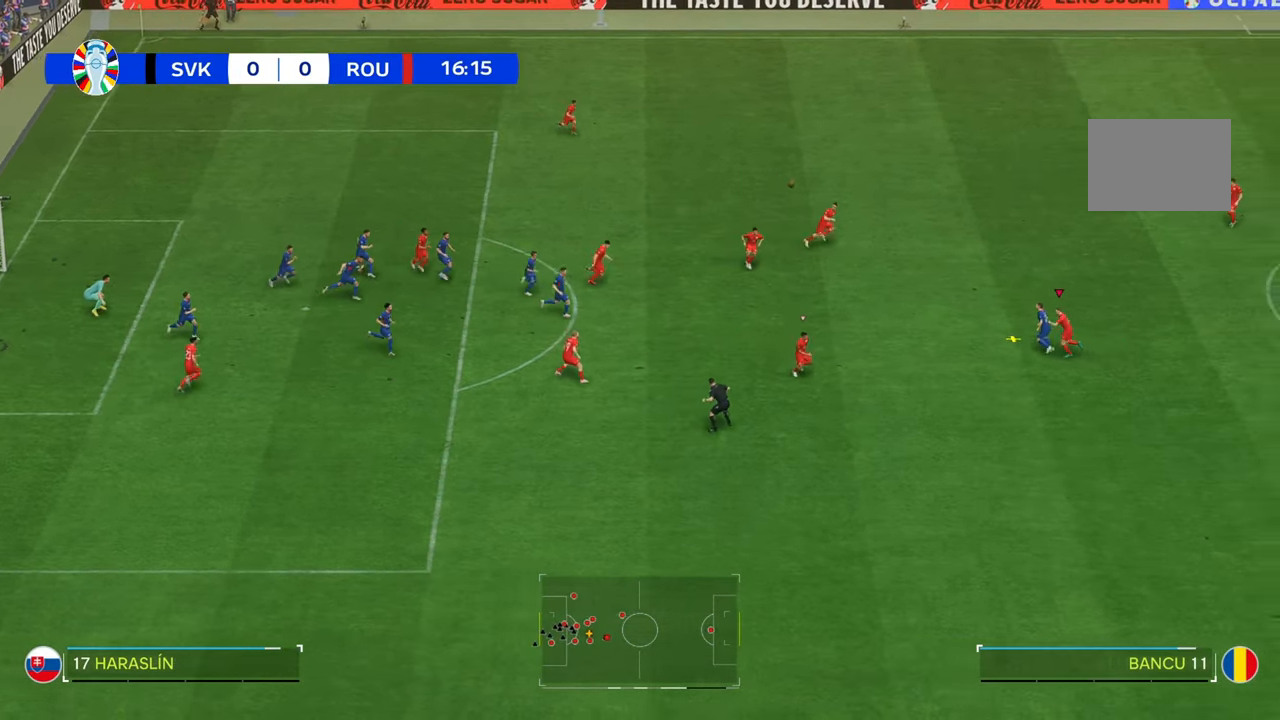
{"buttons": ["R2"], "left_stick": "left", "right_stick": "center", "events": [[167, "R2", "down"], [167, "left_stick", "left"]]}
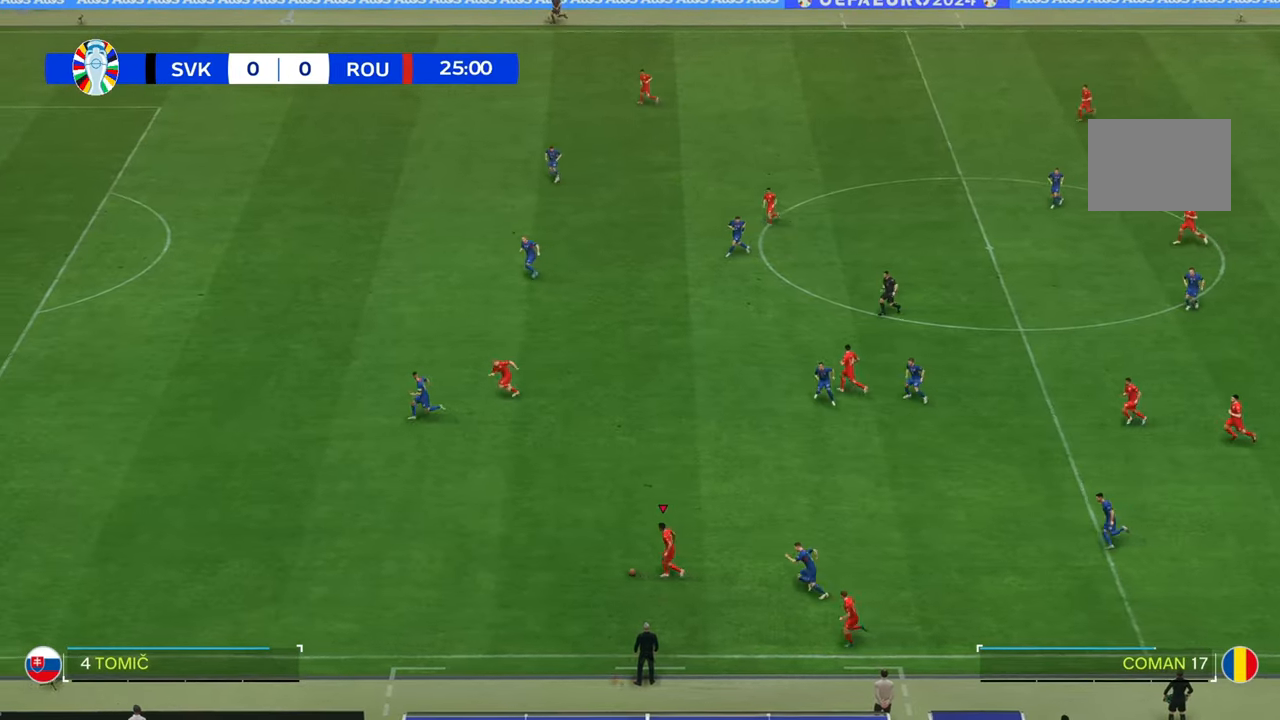
{"buttons": ["R2"], "left_stick": "left", "right_stick": "center", "events": []}
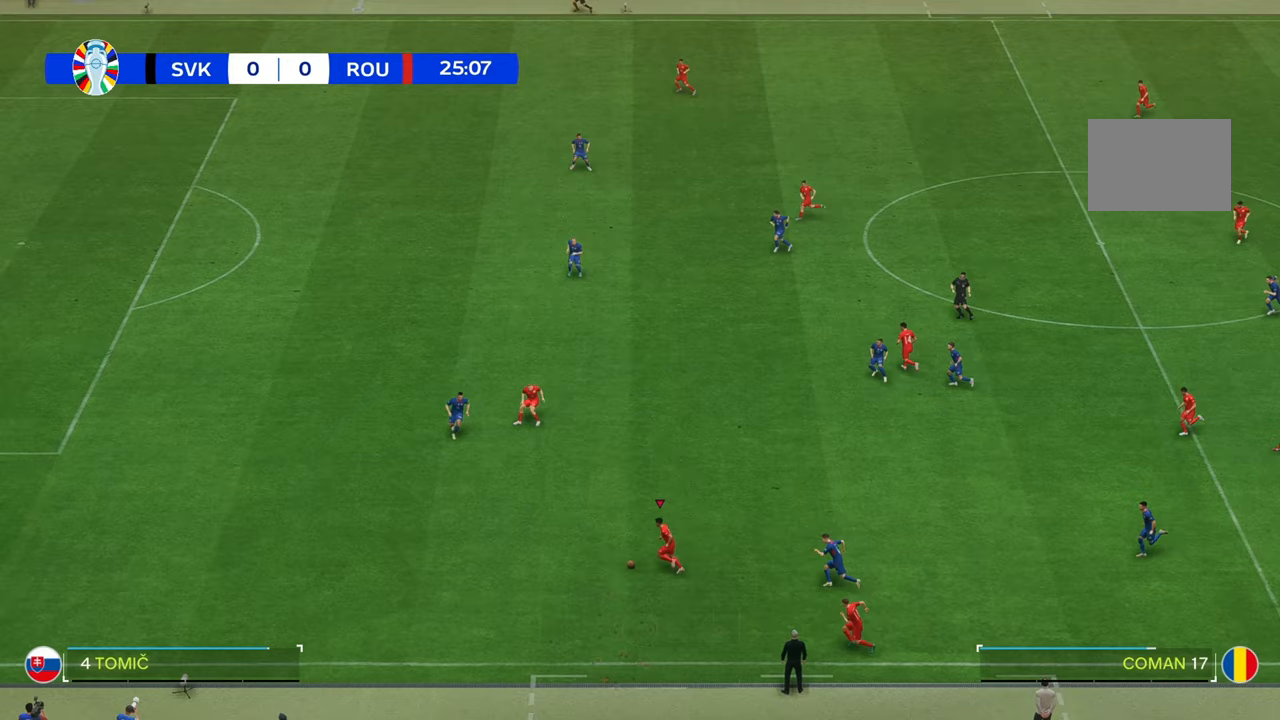
{"buttons": ["R2"], "left_stick": "left", "right_stick": "center", "events": [[100, "left_stick", "up-left"], [300, "left_stick", "left"]]}
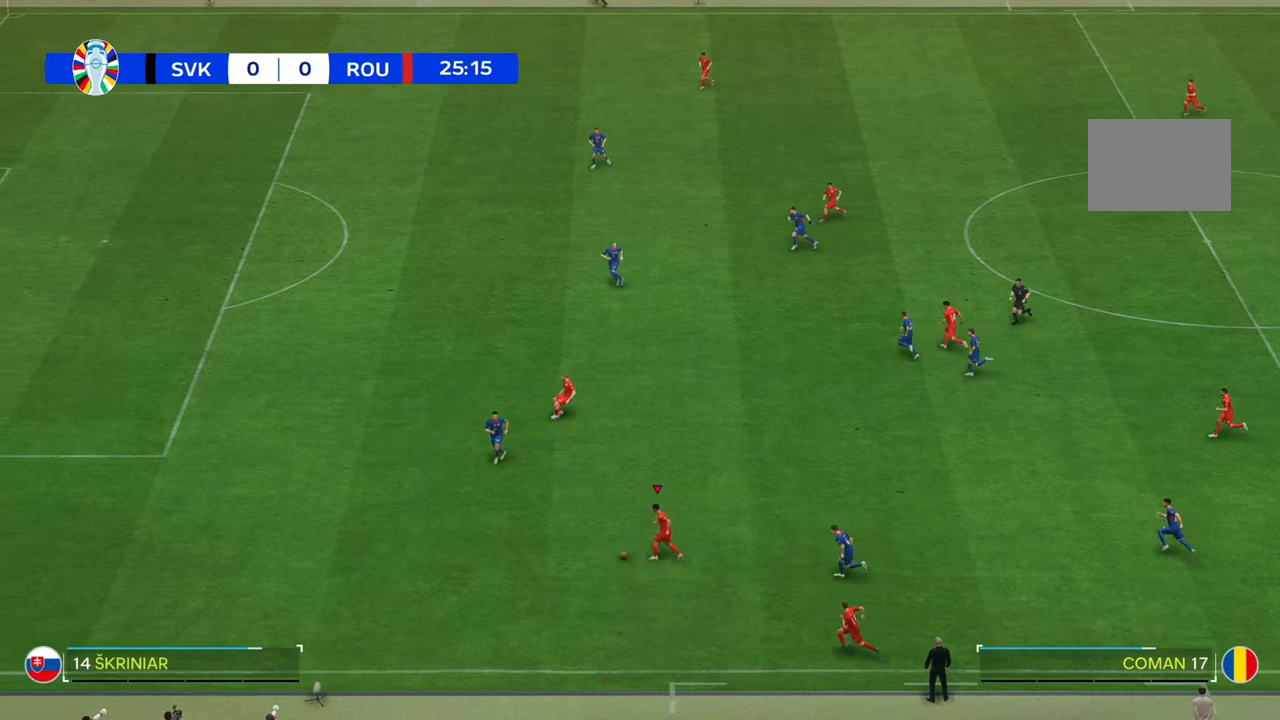
{"buttons": [], "left_stick": "up-left", "right_stick": "center", "events": [[117, "left_stick", "up-left"], [350, "R2", "up"]]}
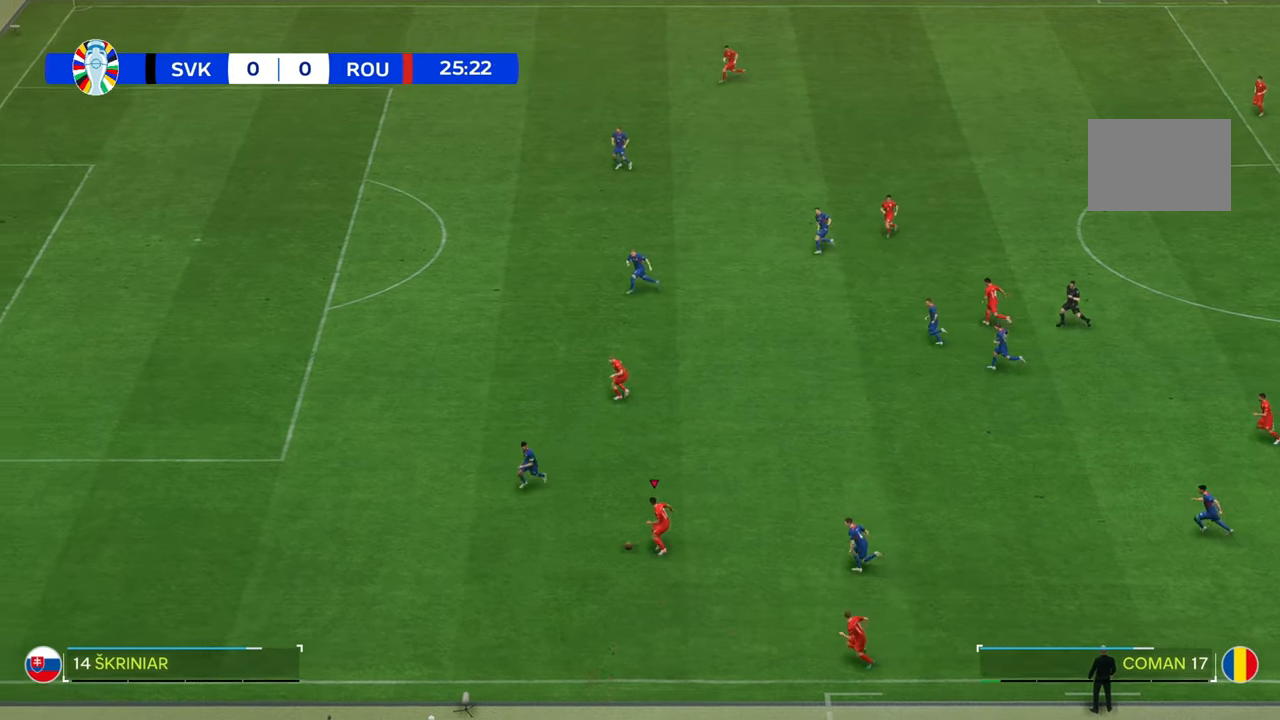
{"buttons": [], "left_stick": "up-left", "right_stick": "center", "events": [[17, "left_stick", "up"], [417, "left_stick", "up-left"]]}
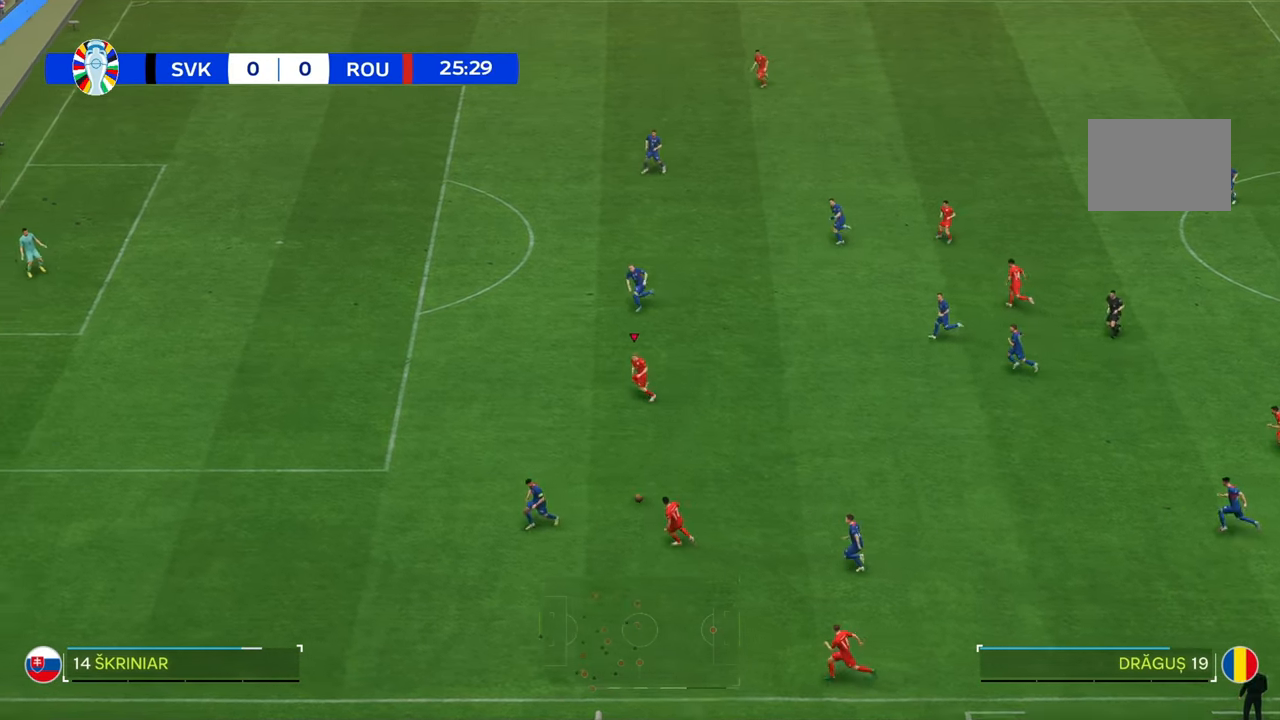
{"buttons": [], "left_stick": "up-left", "right_stick": "center", "events": []}
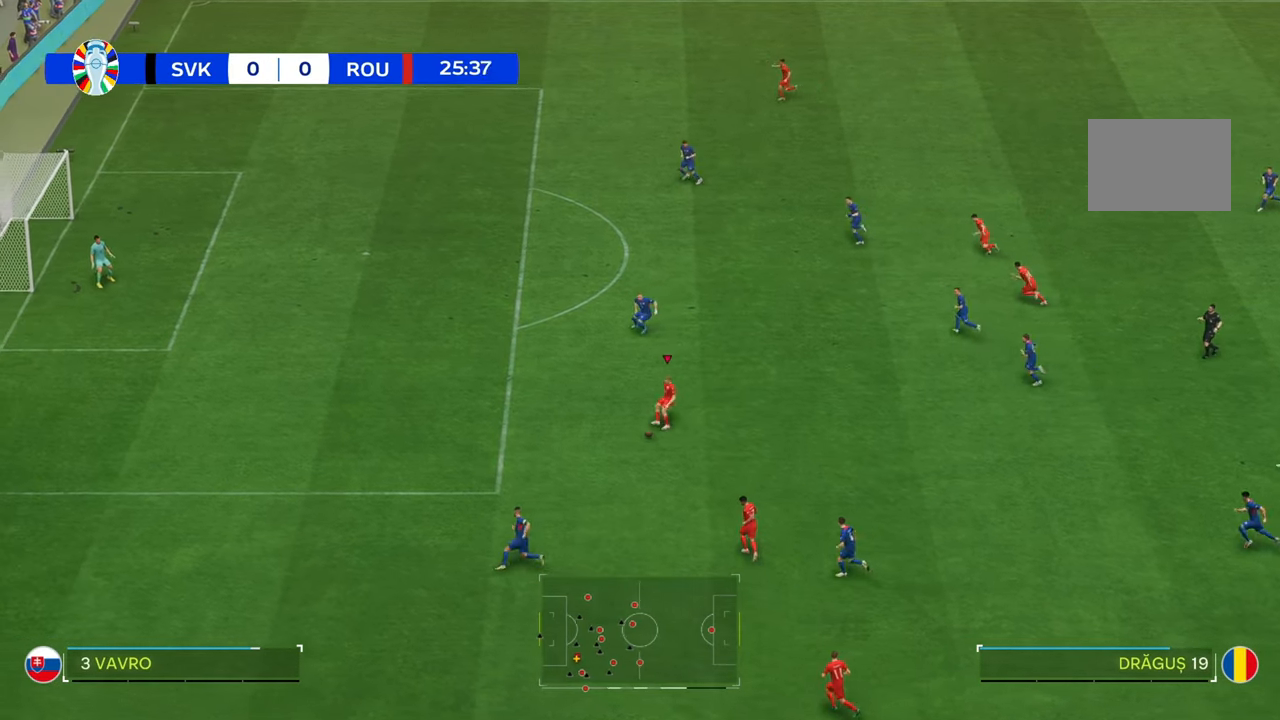
{"buttons": [], "left_stick": "up", "right_stick": "center", "events": [[200, "left_stick", "up"]]}
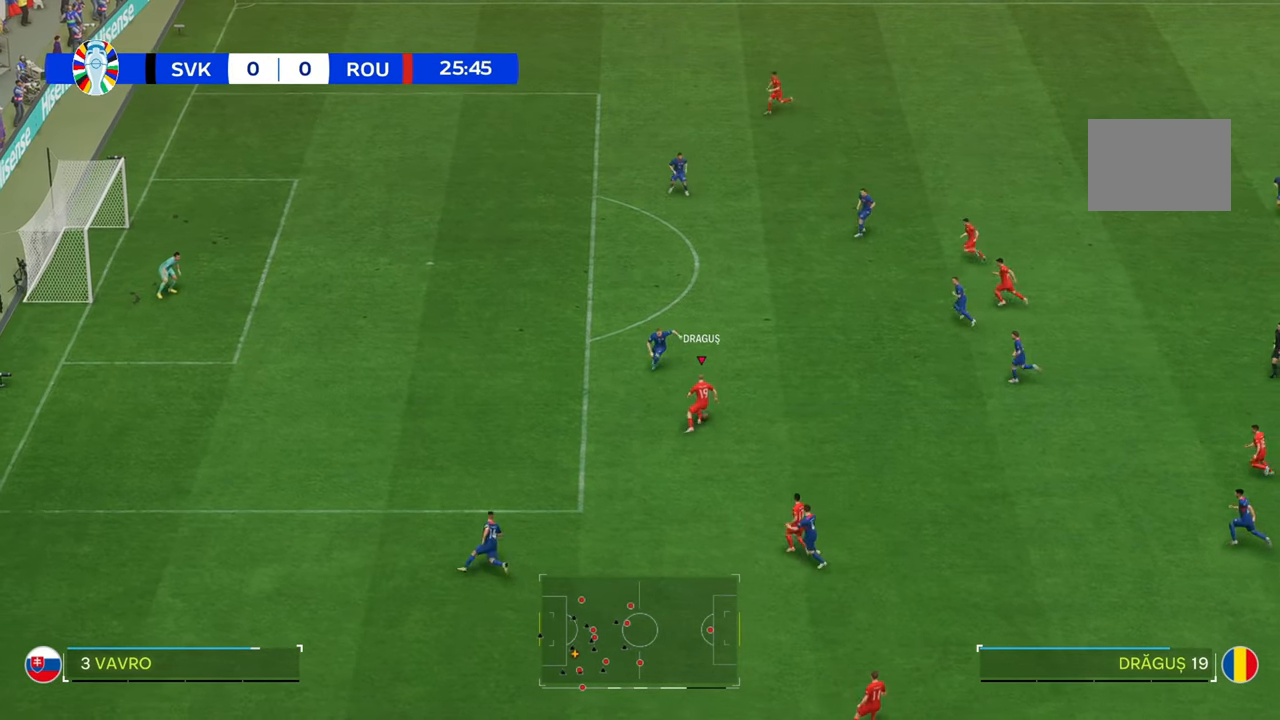
{"buttons": [], "left_stick": "up-right", "right_stick": "center", "events": [[50, "R2", "down"], [50, "left_stick", "up-right"], [333, "R2", "up"]]}
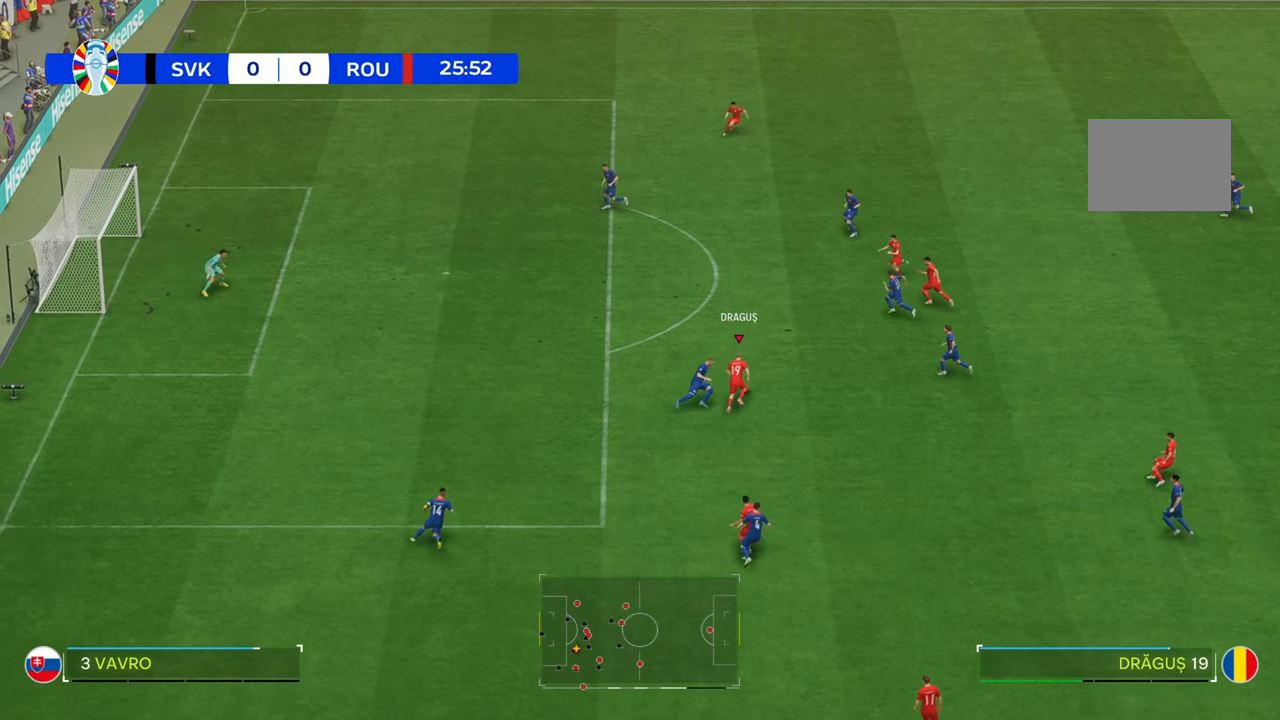
{"buttons": [], "left_stick": "up-left", "right_stick": "center", "events": [[150, "left_stick", "up"], [383, "left_stick", "up-left"]]}
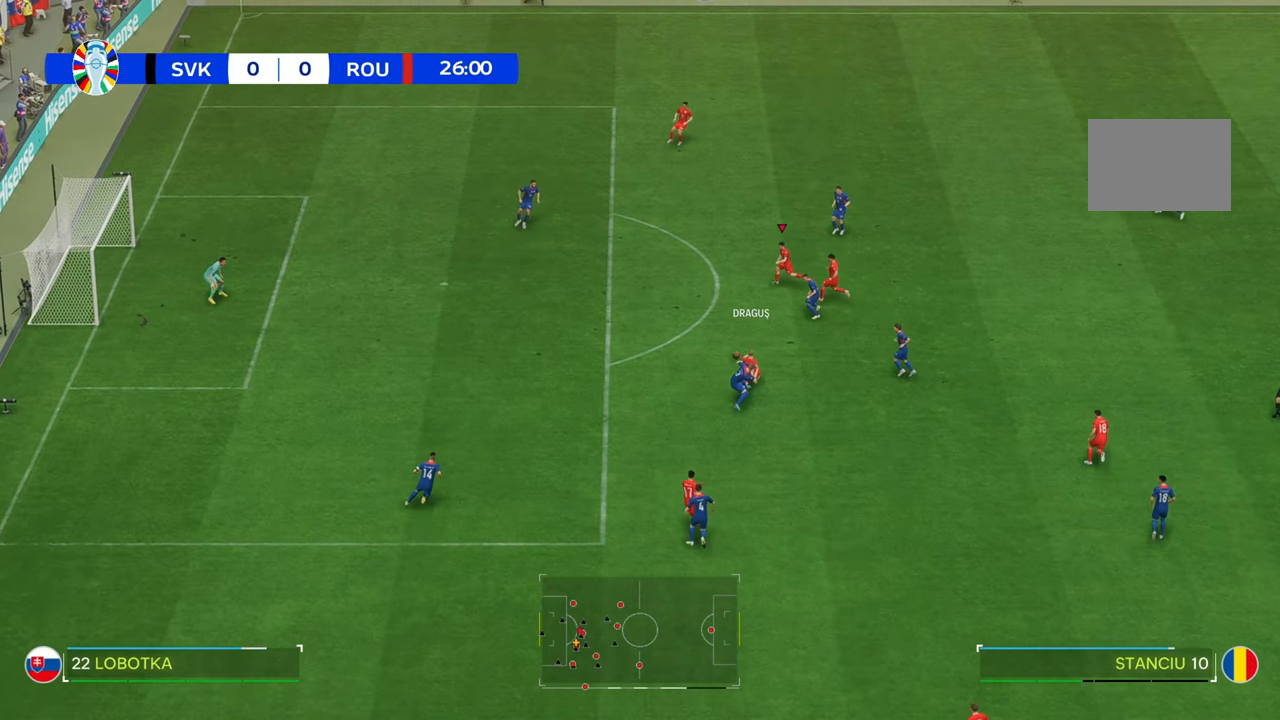
{"buttons": [], "left_stick": "left", "right_stick": "center", "events": [[283, "left_stick", "left"]]}
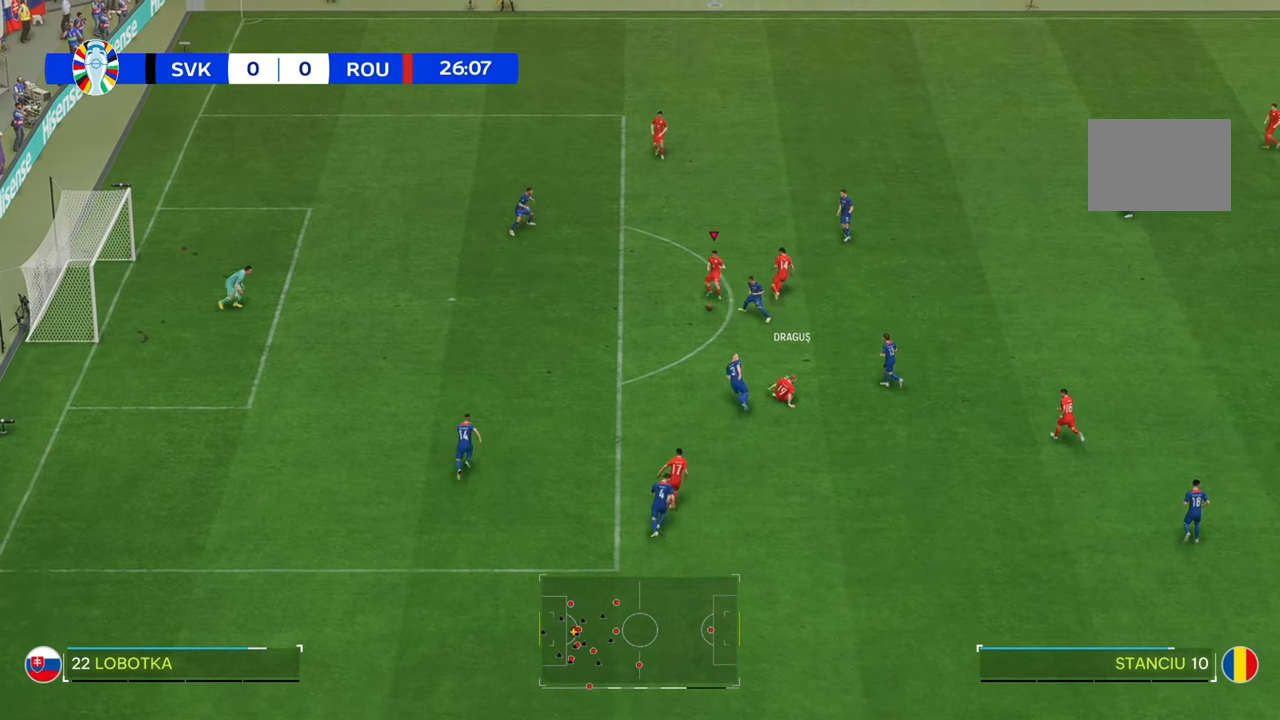
{"buttons": [], "left_stick": "down-left", "right_stick": "center", "events": [[400, "left_stick", "down-left"]]}
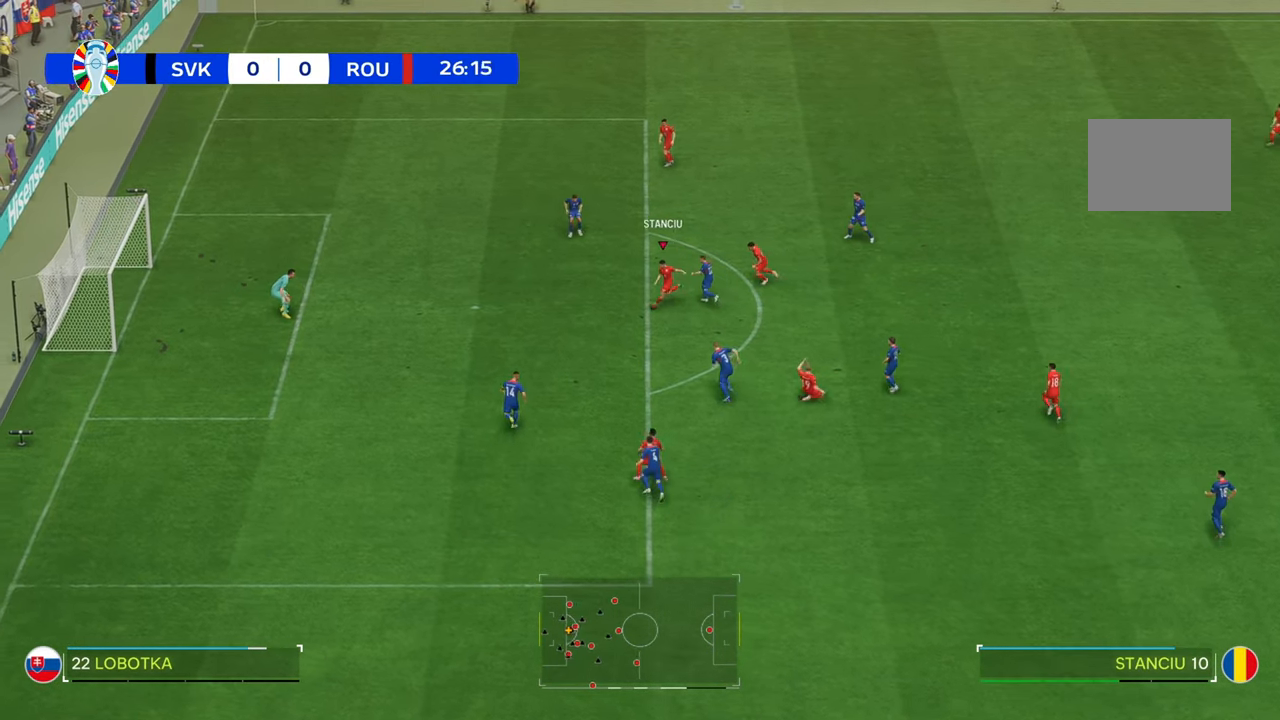
{"buttons": [], "left_stick": "left", "right_stick": "center", "events": [[467, "left_stick", "left"]]}
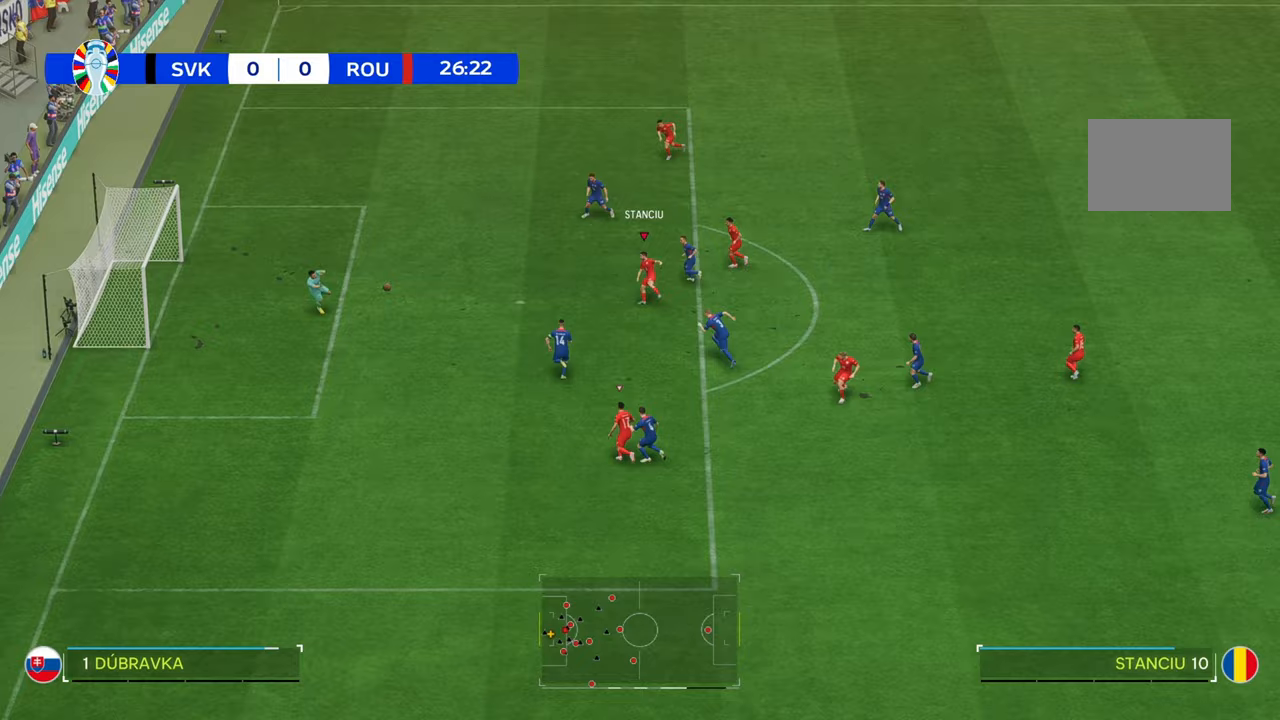
{"buttons": [], "left_stick": "left", "right_stick": "center", "events": []}
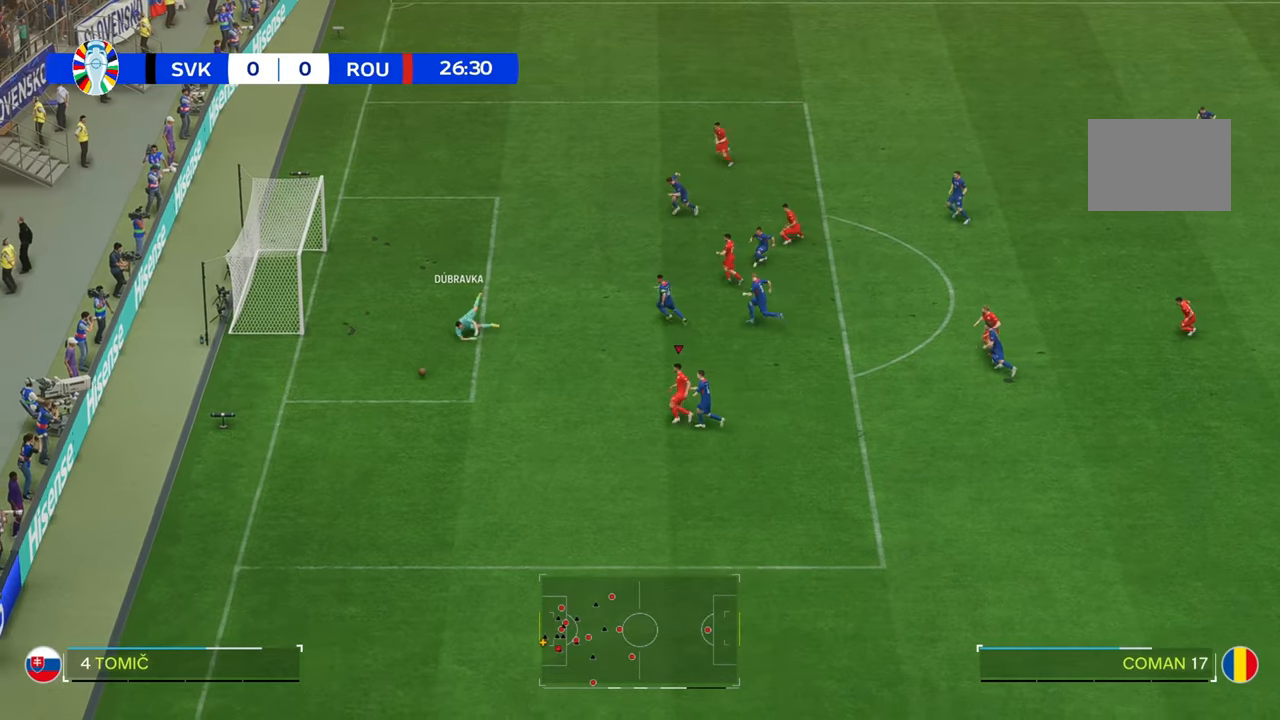
{"buttons": ["R2"], "left_stick": "down-left", "right_stick": "center", "events": [[200, "R2", "down"], [367, "left_stick", "down-left"]]}
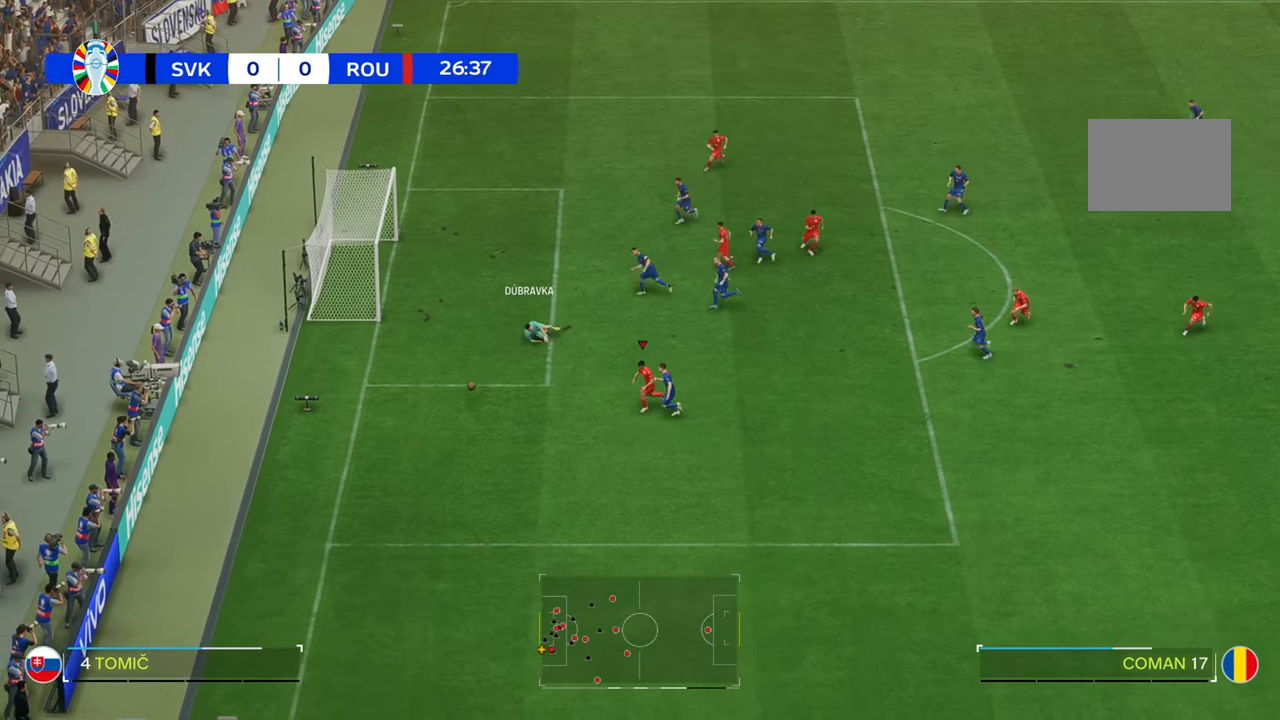
{"buttons": [], "left_stick": "down", "right_stick": "center", "events": [[83, "R2", "up"], [500, "left_stick", "down"]]}
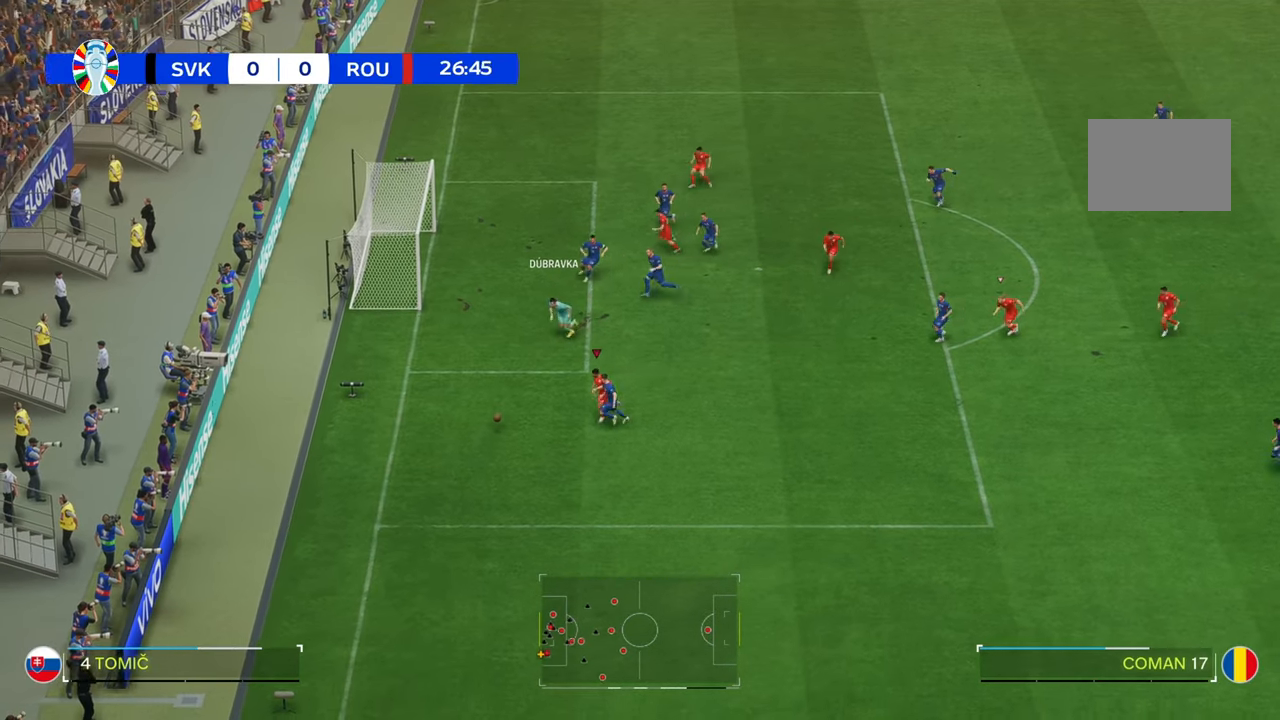
{"buttons": ["R2"], "left_stick": "down", "right_stick": "center", "events": [[183, "R2", "down"]]}
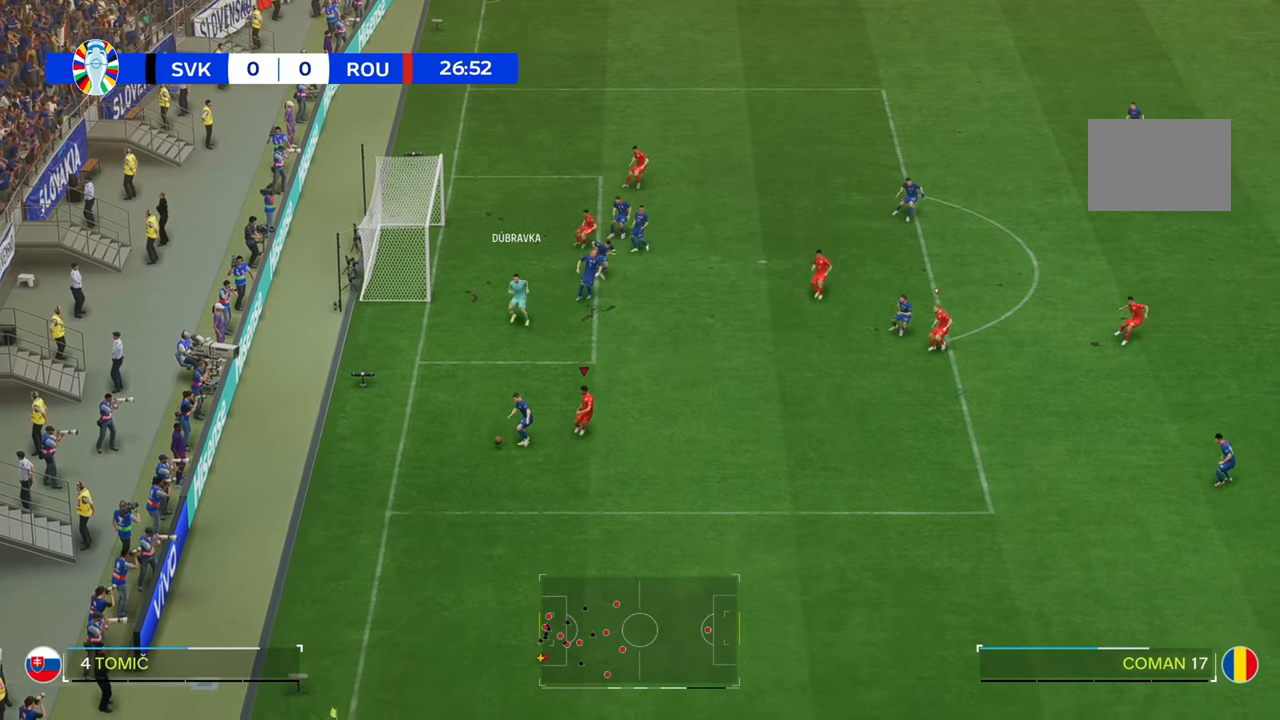
{"buttons": [], "left_stick": "left", "right_stick": "center", "events": [[250, "left_stick", "down-left"], [300, "R2", "up"], [367, "left_stick", "left"]]}
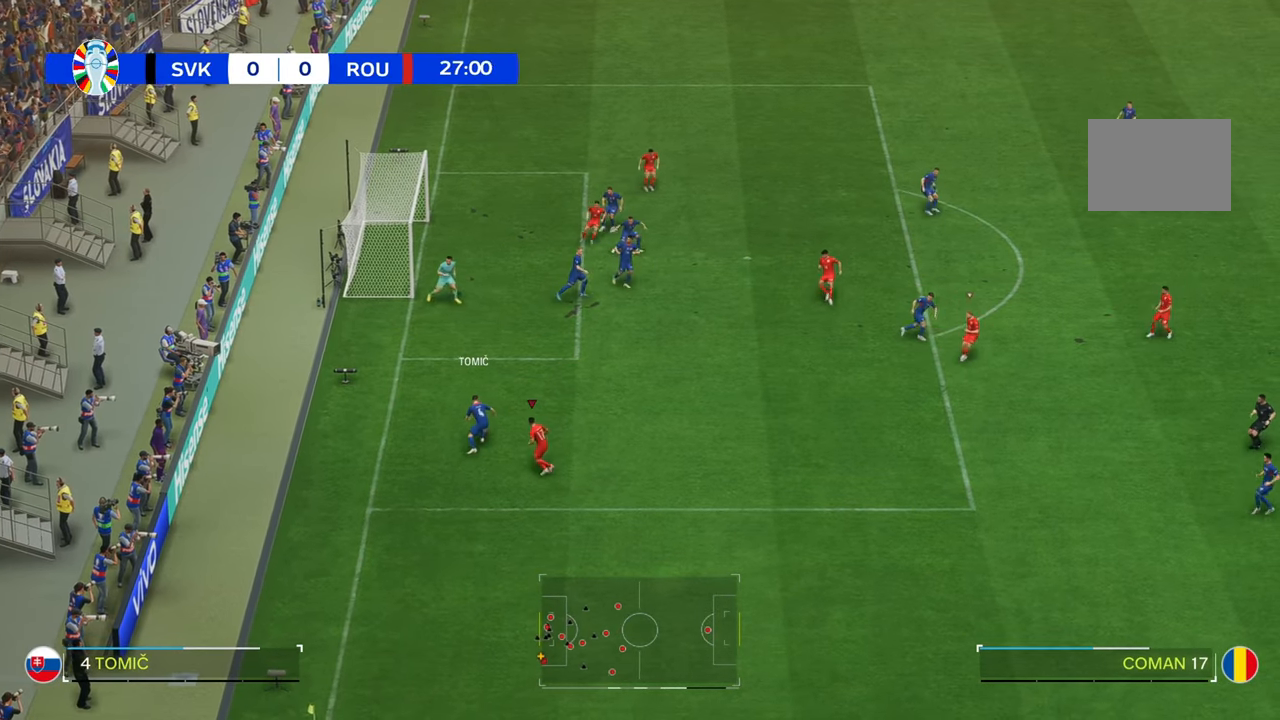
{"buttons": ["R2"], "left_stick": "up", "right_stick": "center", "events": [[33, "left_stick", "up-left"], [133, "left_stick", "up"], [333, "R2", "down"]]}
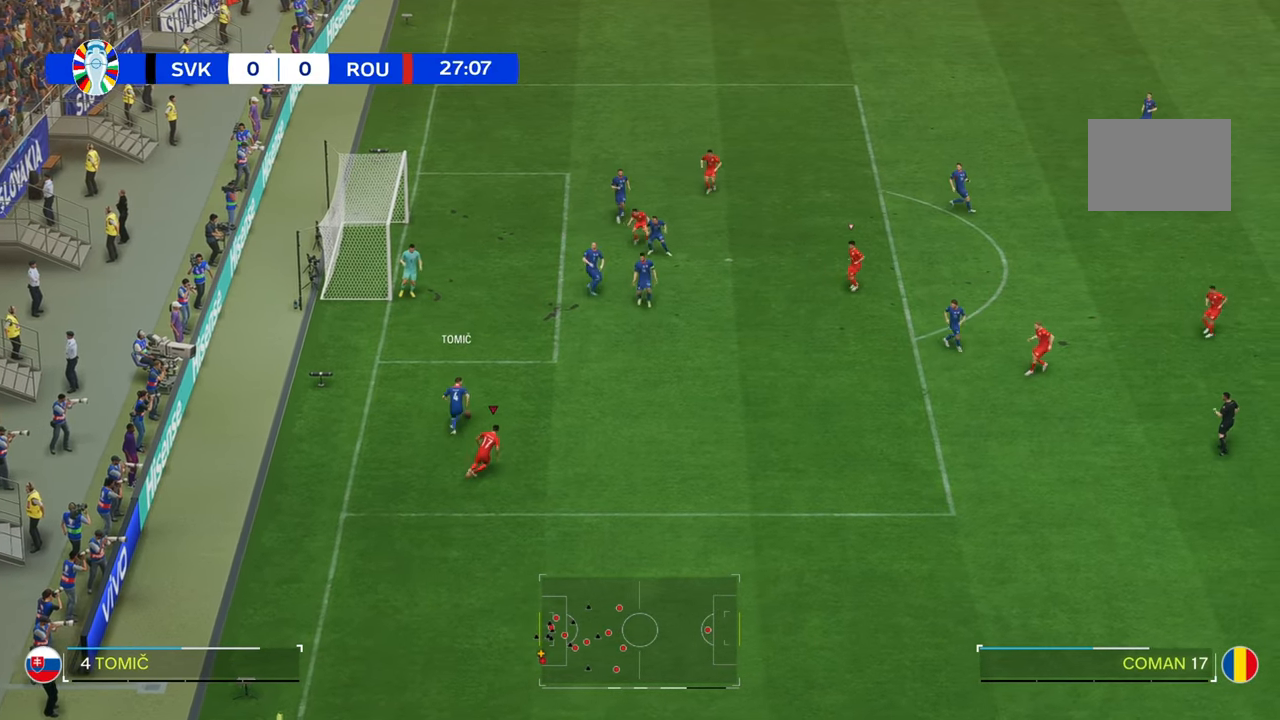
{"buttons": ["R2"], "left_stick": "up", "right_stick": "center", "events": []}
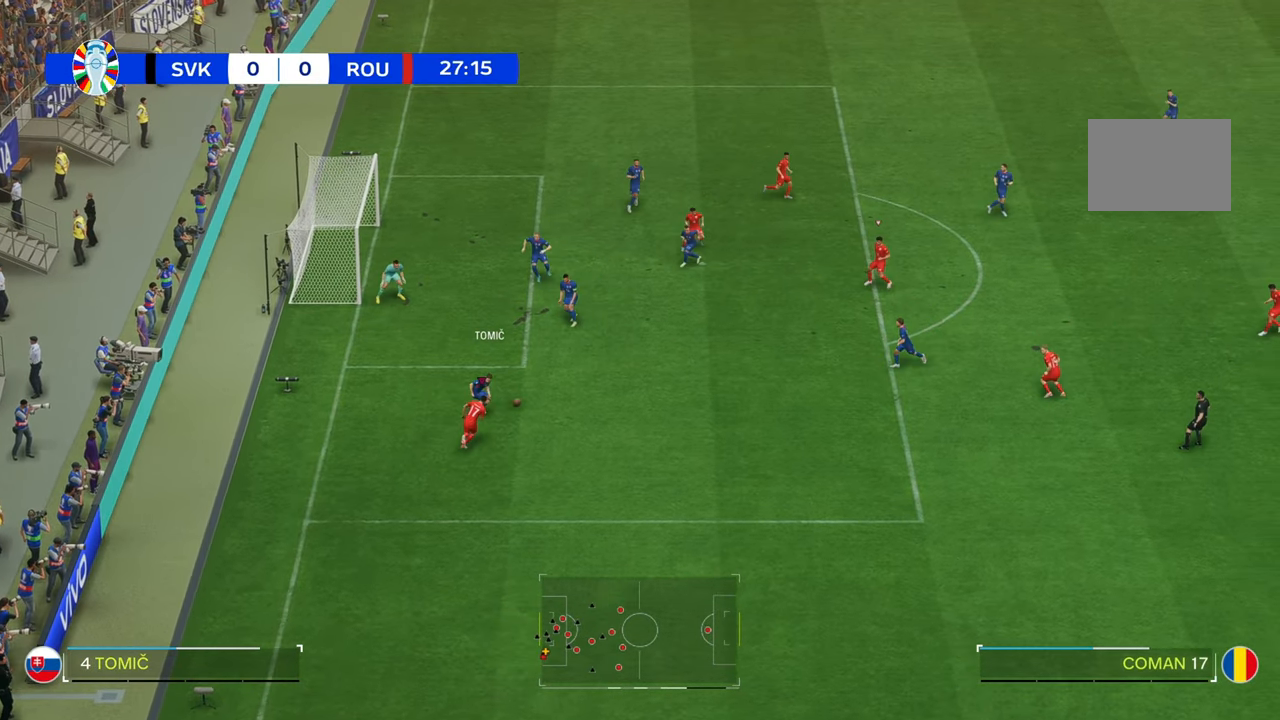
{"buttons": ["R2"], "left_stick": "up-right", "right_stick": "center", "events": [[67, "left_stick", "up-right"]]}
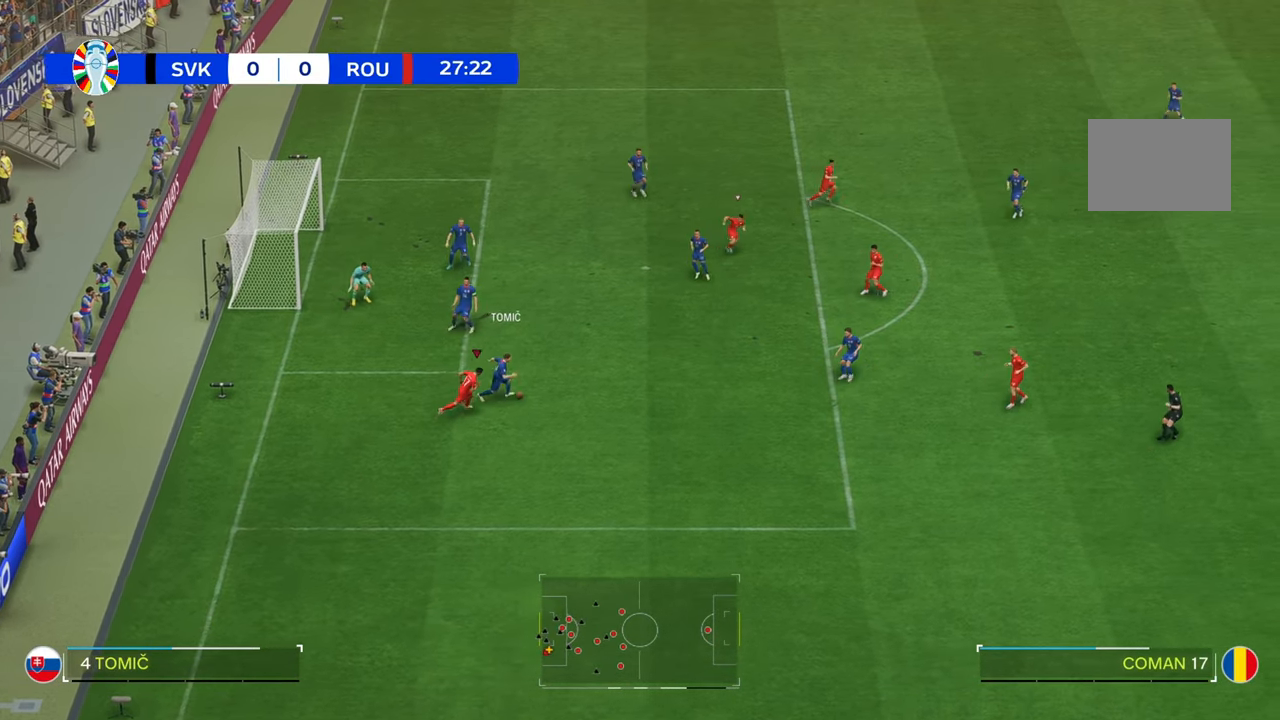
{"buttons": ["R2"], "left_stick": "up-right", "right_stick": "center", "events": []}
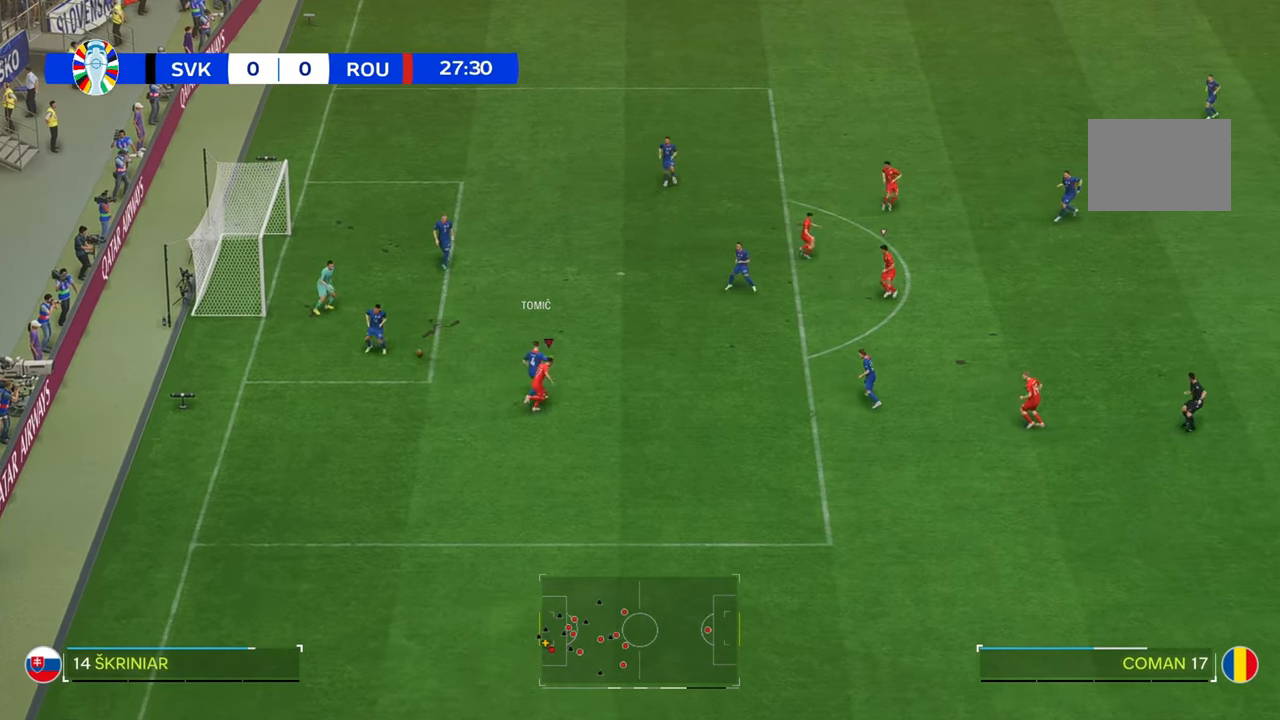
{"buttons": ["R2"], "left_stick": "left", "right_stick": "center", "events": [[100, "left_stick", "up-left"], [383, "left_stick", "left"]]}
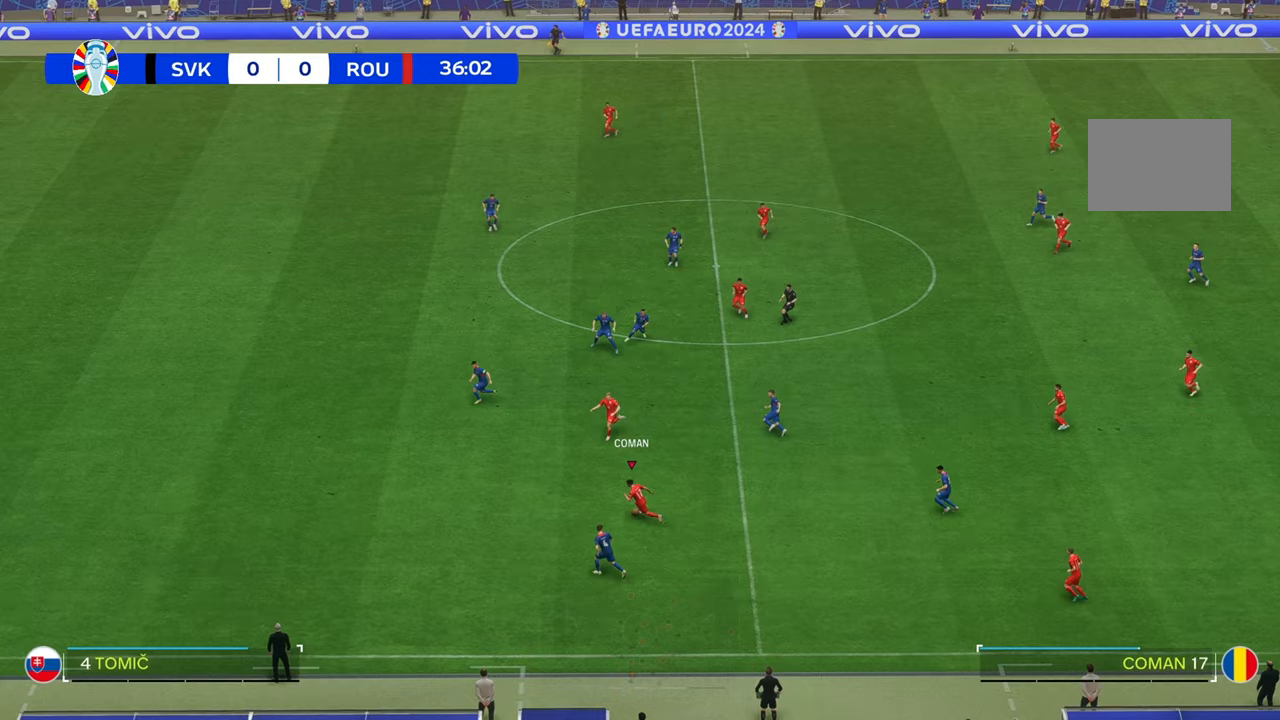
{"buttons": ["R2"], "left_stick": "up-left", "right_stick": "center", "events": [[333, "left_stick", "up-left"]]}
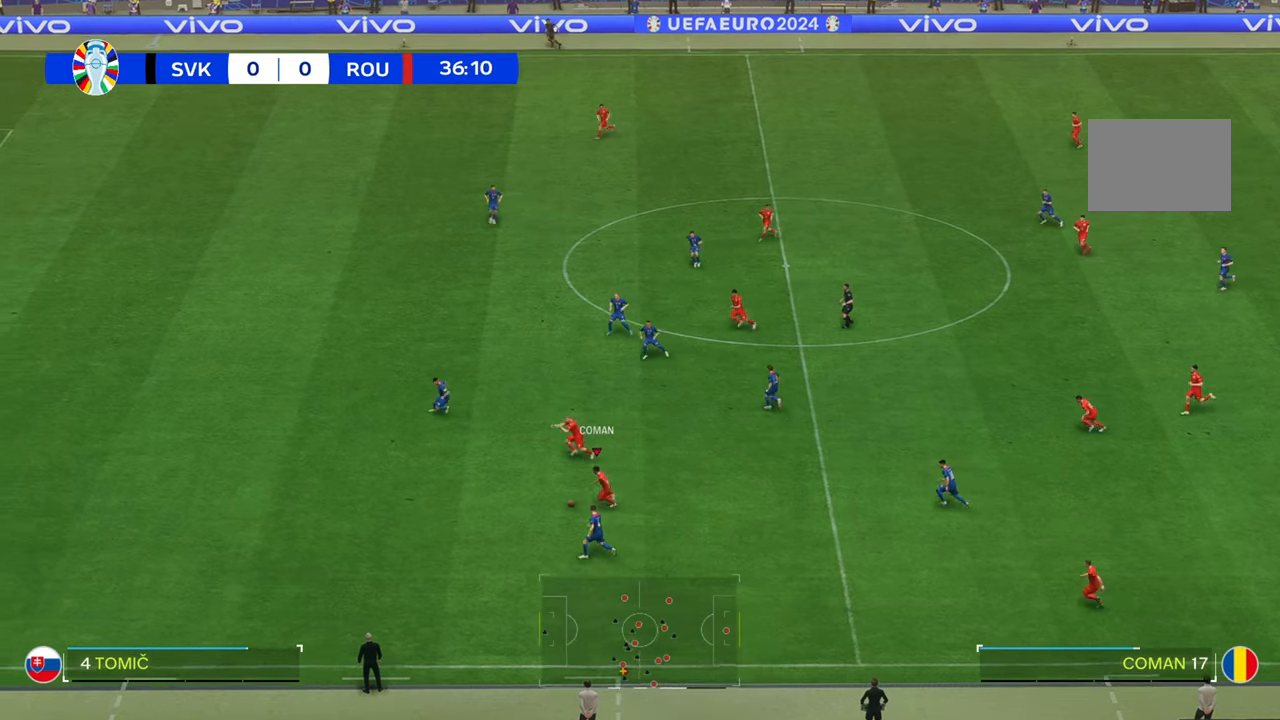
{"buttons": ["R2"], "left_stick": "left", "right_stick": "center", "events": [[83, "left_stick", "left"]]}
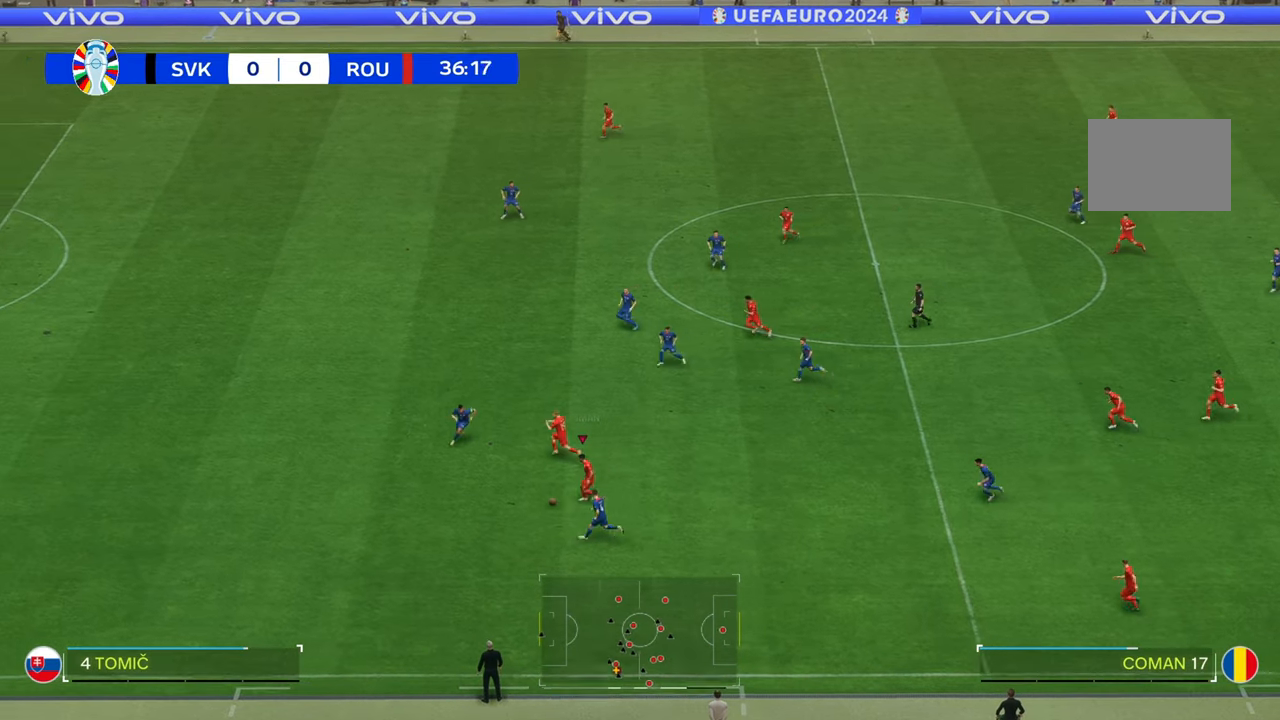
{"buttons": ["R2"], "left_stick": "left", "right_stick": "center", "events": []}